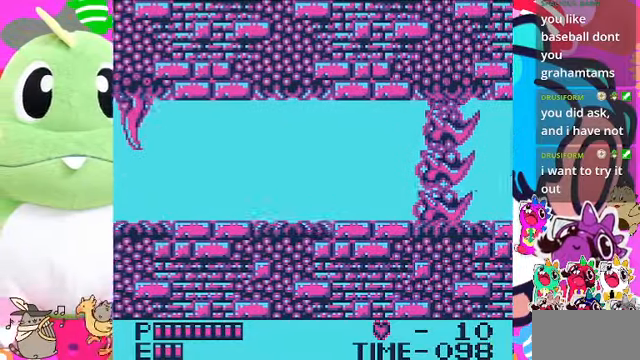
Gameplay with a controller (PlayStation layout); each line is a JSON object with the inputs held at the frame after it. "events" lists button and stick changes between this image and that frame as [ms after this image, input, new state], when the widget could be followed in between. Not read: L2 L3 R2 R3.
{"buttons": ["DPAD_RIGHT"], "left_stick": "center", "right_stick": "center", "events": [[34, "DPAD_DOWN", "up"], [34, "DPAD_RIGHT", "down"]]}
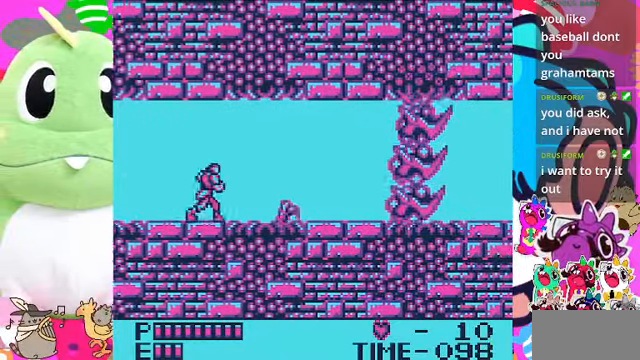
{"buttons": ["CROSS", "DPAD_RIGHT"], "left_stick": "center", "right_stick": "center", "events": [[367, "CROSS", "down"]]}
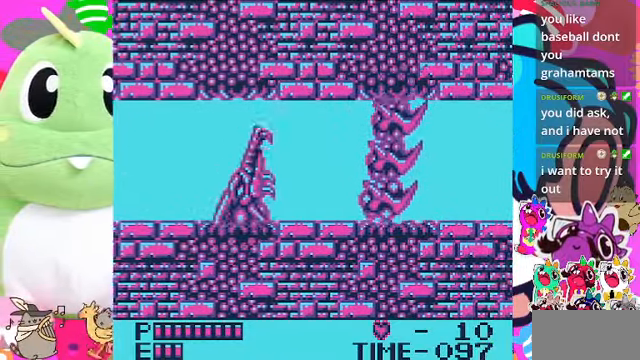
{"buttons": ["DPAD_RIGHT"], "left_stick": "center", "right_stick": "center", "events": [[234, "CROSS", "up"]]}
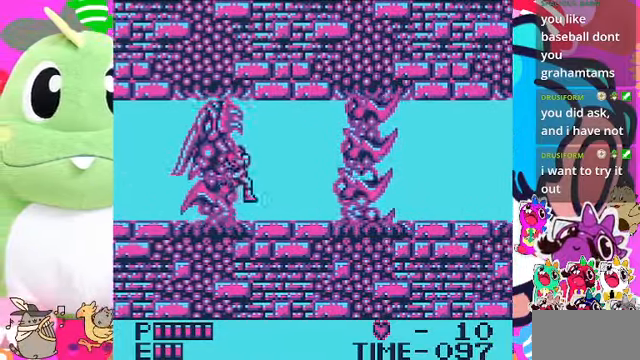
{"buttons": ["DPAD_RIGHT"], "left_stick": "center", "right_stick": "center", "events": []}
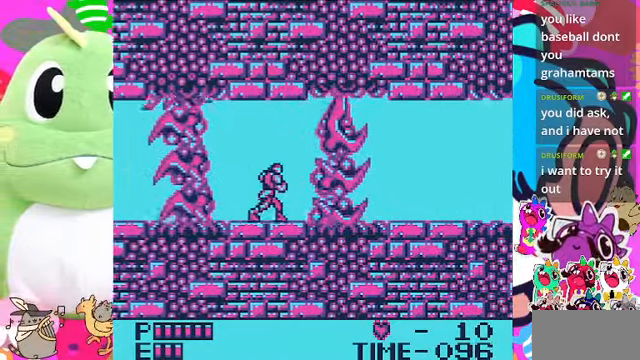
{"buttons": ["DPAD_LEFT"], "left_stick": "center", "right_stick": "center", "events": [[267, "DPAD_RIGHT", "up"], [300, "DPAD_LEFT", "down"]]}
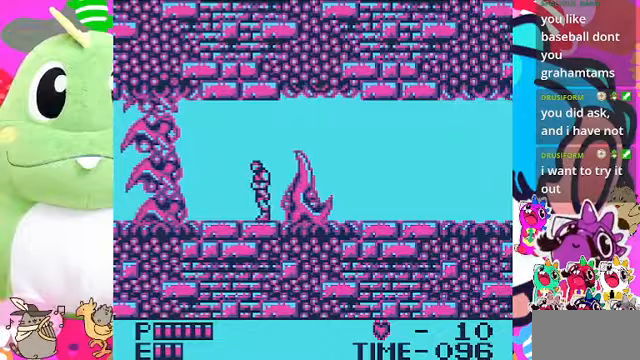
{"buttons": ["DPAD_RIGHT"], "left_stick": "center", "right_stick": "center", "events": [[67, "DPAD_LEFT", "up"], [100, "DPAD_RIGHT", "down"]]}
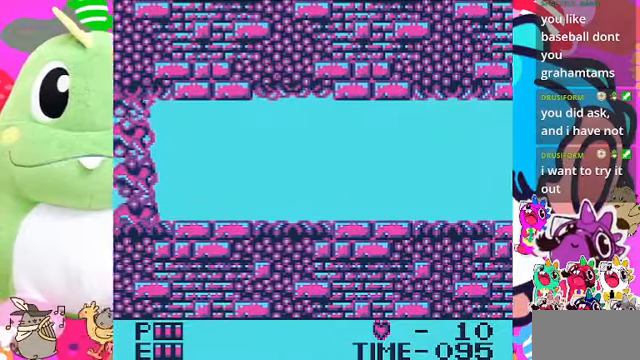
{"buttons": ["DPAD_RIGHT"], "left_stick": "center", "right_stick": "center", "events": []}
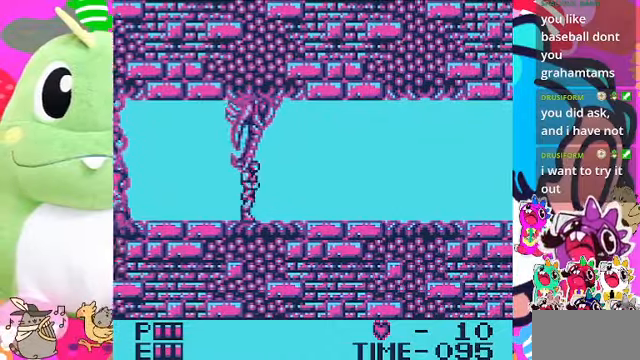
{"buttons": [], "left_stick": "center", "right_stick": "center", "events": [[333, "DPAD_LEFT", "down"], [333, "DPAD_RIGHT", "up"], [433, "SQUARE", "down"], [467, "DPAD_LEFT", "up"], [500, "SQUARE", "up"]]}
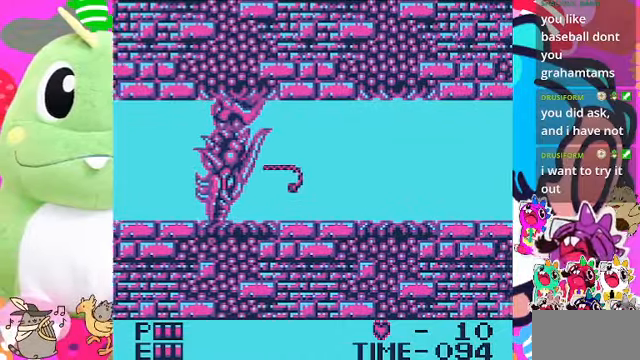
{"buttons": ["DPAD_RIGHT"], "left_stick": "center", "right_stick": "center", "events": [[67, "SQUARE", "down"], [100, "DPAD_DOWN", "down"], [167, "SQUARE", "up"], [300, "DPAD_DOWN", "up"], [333, "DPAD_RIGHT", "down"]]}
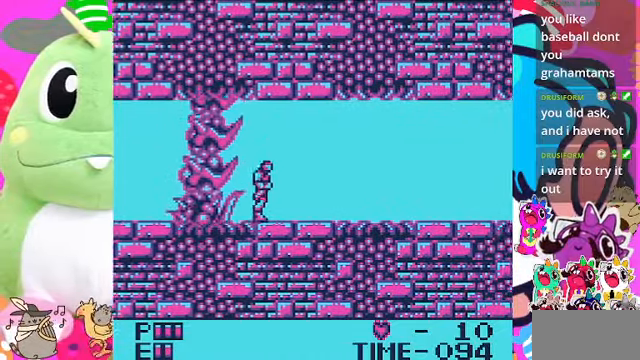
{"buttons": ["DPAD_RIGHT"], "left_stick": "center", "right_stick": "center", "events": []}
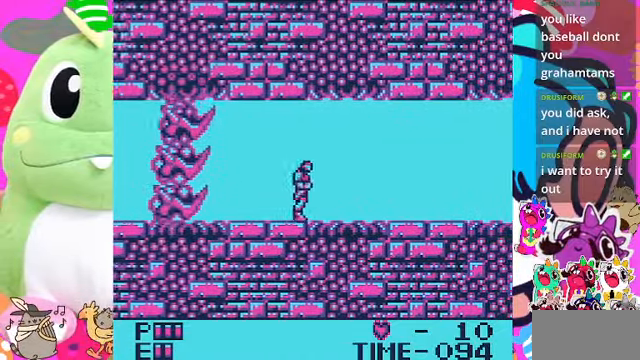
{"buttons": ["DPAD_RIGHT"], "left_stick": "center", "right_stick": "center", "events": []}
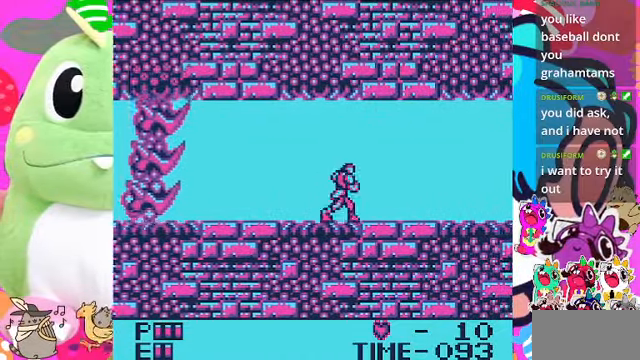
{"buttons": ["SQUARE", "DPAD_DOWN"], "left_stick": "center", "right_stick": "center", "events": [[400, "DPAD_DOWN", "down"], [400, "DPAD_RIGHT", "up"], [467, "SQUARE", "down"]]}
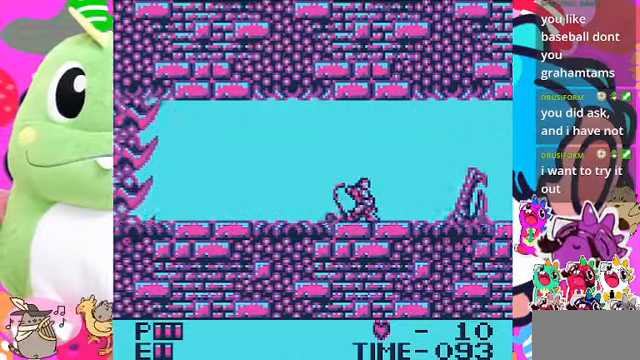
{"buttons": [], "left_stick": "center", "right_stick": "center", "events": [[67, "SQUARE", "up"], [133, "SQUARE", "down"], [267, "DPAD_DOWN", "up"], [333, "SQUARE", "up"]]}
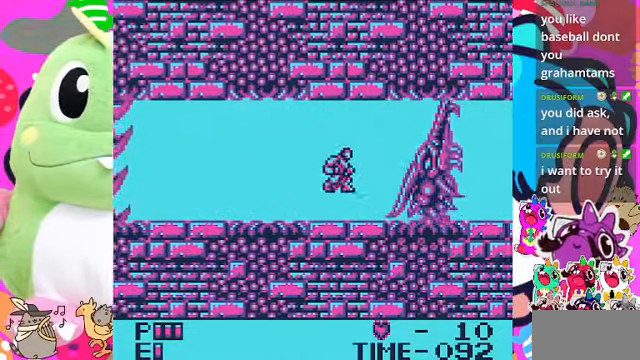
{"buttons": ["SQUARE"], "left_stick": "center", "right_stick": "center", "events": [[33, "CROSS", "down"], [67, "SQUARE", "down"], [167, "CROSS", "up"], [167, "SQUARE", "up"], [267, "SQUARE", "down"], [333, "SQUARE", "up"], [367, "SQUARE", "down"]]}
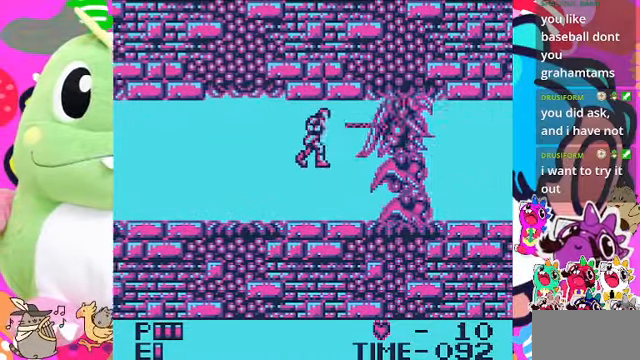
{"buttons": [], "left_stick": "center", "right_stick": "center", "events": [[33, "SQUARE", "up"]]}
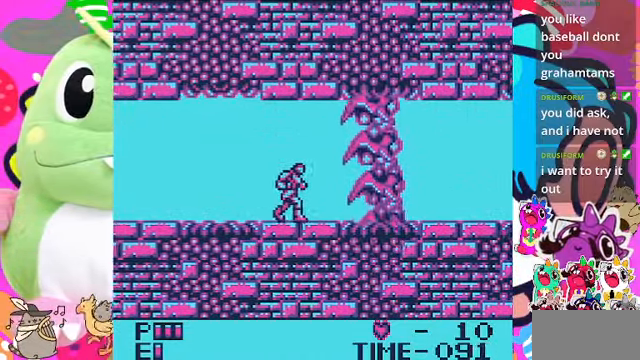
{"buttons": ["DPAD_LEFT"], "left_stick": "center", "right_stick": "center", "events": [[133, "DPAD_LEFT", "down"], [200, "DPAD_LEFT", "up"], [267, "DPAD_RIGHT", "down"], [433, "DPAD_RIGHT", "up"], [500, "DPAD_LEFT", "down"]]}
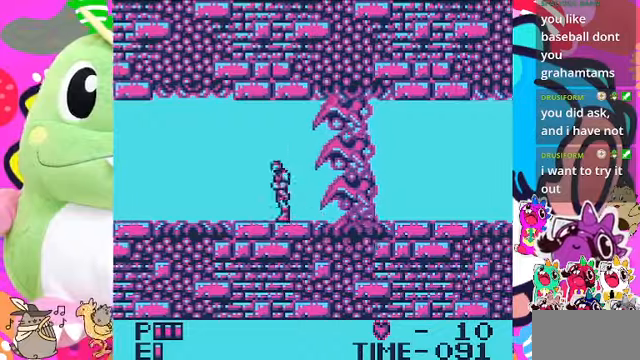
{"buttons": [], "left_stick": "center", "right_stick": "center", "events": [[500, "DPAD_LEFT", "up"]]}
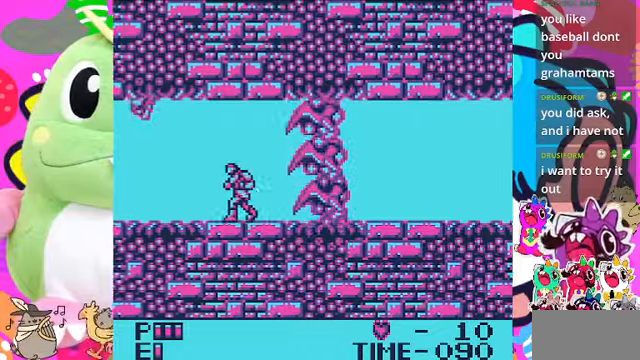
{"buttons": ["SQUARE"], "left_stick": "center", "right_stick": "center", "events": [[133, "CROSS", "down"], [200, "SQUARE", "down"], [233, "CROSS", "up"], [266, "SQUARE", "up"], [333, "SQUARE", "down"], [400, "SQUARE", "up"], [466, "SQUARE", "down"]]}
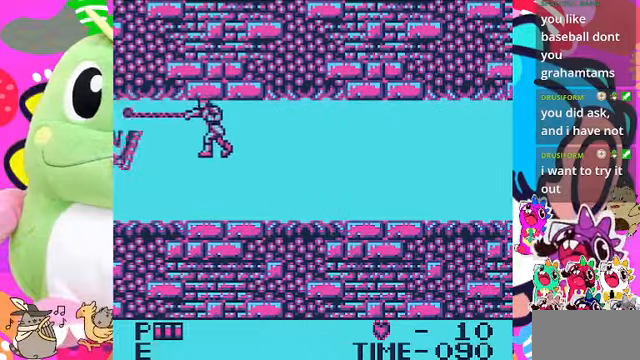
{"buttons": [], "left_stick": "center", "right_stick": "center", "events": [[166, "SQUARE", "up"]]}
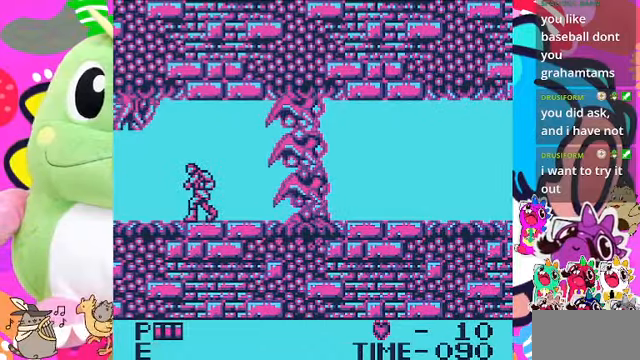
{"buttons": [], "left_stick": "center", "right_stick": "center", "events": [[333, "DPAD_RIGHT", "down"], [466, "DPAD_RIGHT", "up"]]}
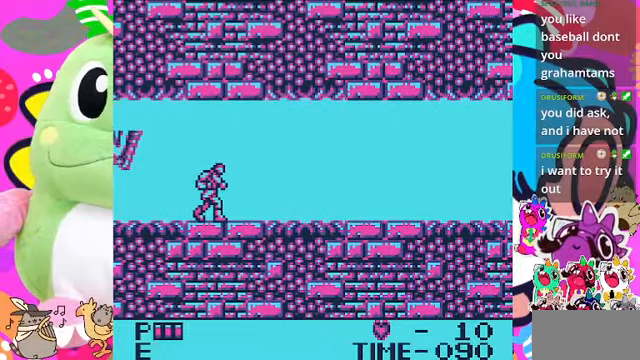
{"buttons": [], "left_stick": "center", "right_stick": "center", "events": [[333, "DPAD_LEFT", "down"], [433, "DPAD_LEFT", "up"]]}
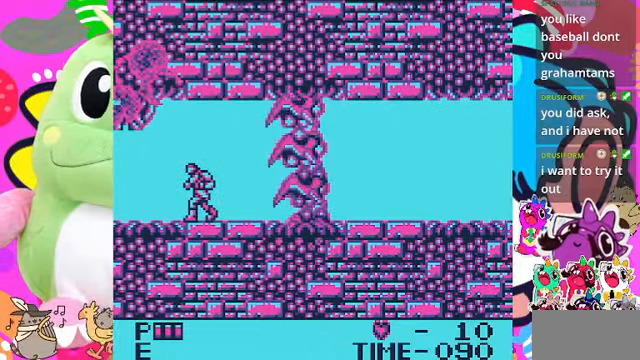
{"buttons": [], "left_stick": "center", "right_stick": "center", "events": []}
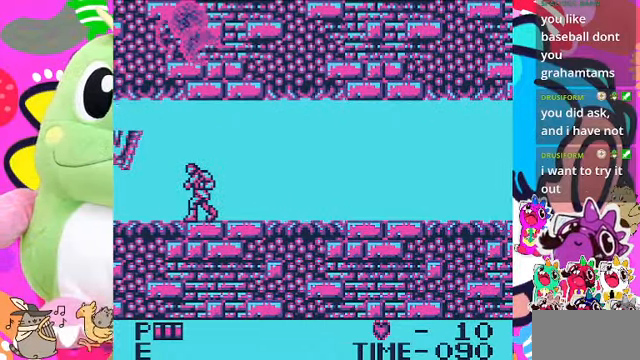
{"buttons": [], "left_stick": "center", "right_stick": "center", "events": []}
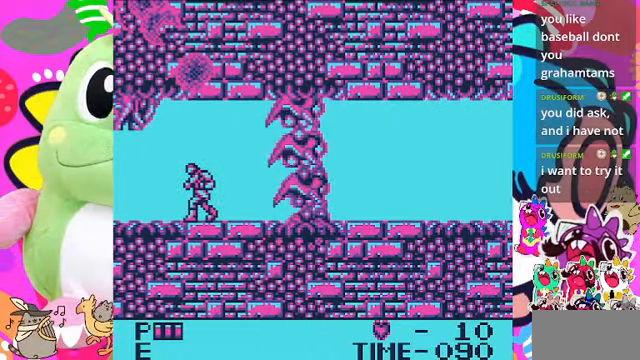
{"buttons": [], "left_stick": "center", "right_stick": "center", "events": []}
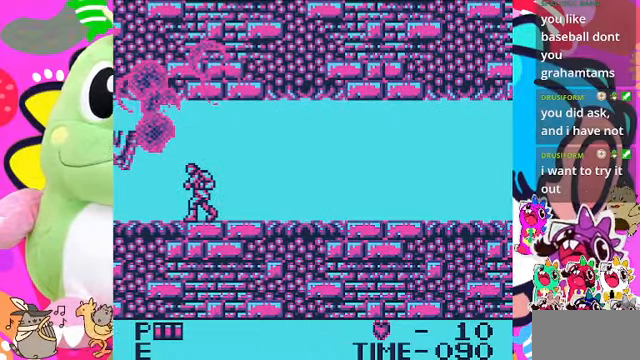
{"buttons": [], "left_stick": "center", "right_stick": "center", "events": []}
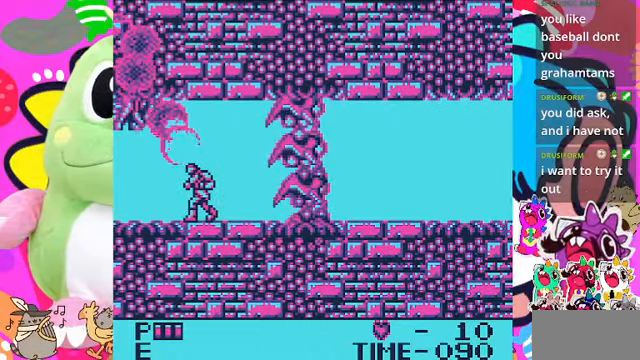
{"buttons": [], "left_stick": "center", "right_stick": "center", "events": []}
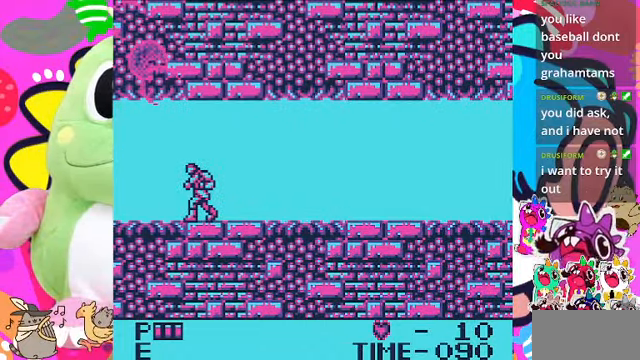
{"buttons": ["DPAD_RIGHT"], "left_stick": "center", "right_stick": "center", "events": [[66, "DPAD_RIGHT", "down"]]}
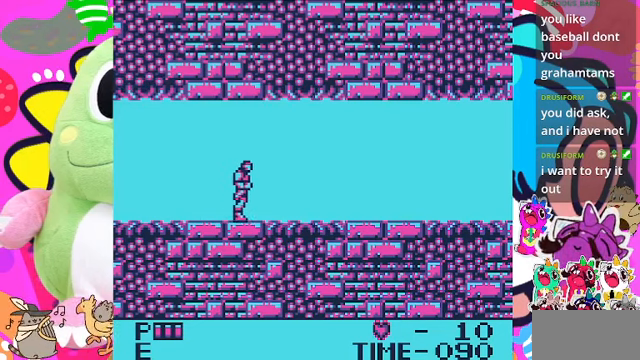
{"buttons": ["DPAD_RIGHT"], "left_stick": "center", "right_stick": "center", "events": []}
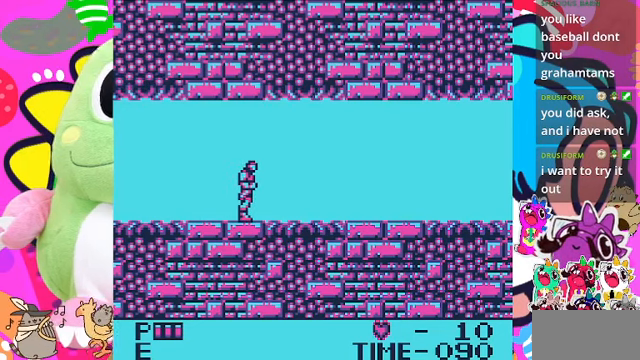
{"buttons": [], "left_stick": "center", "right_stick": "center", "events": [[200, "DPAD_RIGHT", "up"]]}